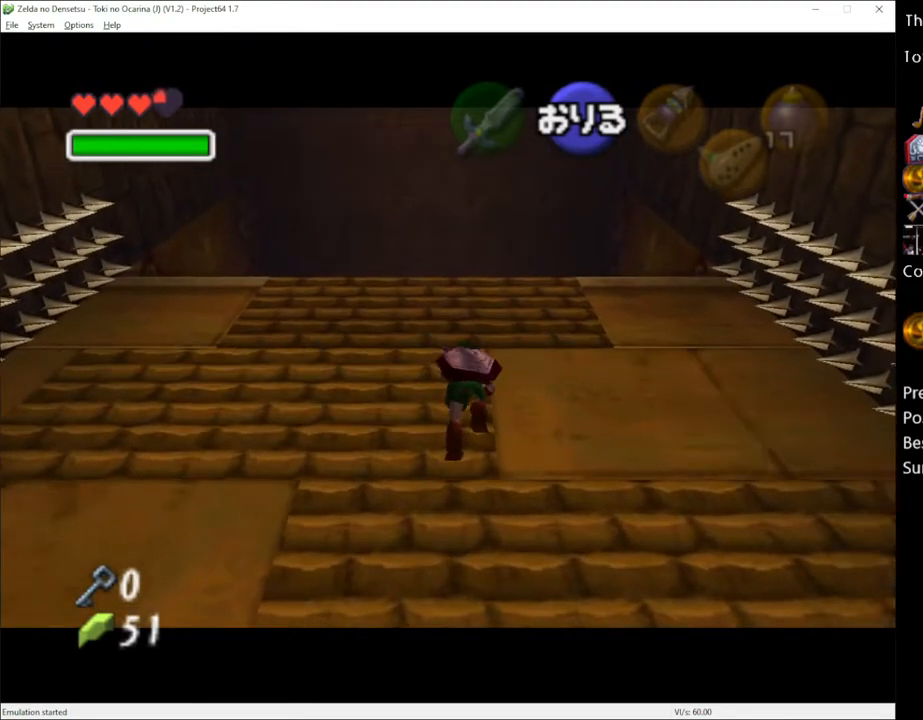
Gameplay with a controller (Xbox layout); each line is a JSON object with the inputs held at the frame after it. "events" lists button and stick changes between this image and that frame as [ms after this image, input, new state], when the widget could be followed in between. Not read: L1 L3 R1 R3.
{"buttons": [], "left_stick": "up", "right_stick": "center", "events": []}
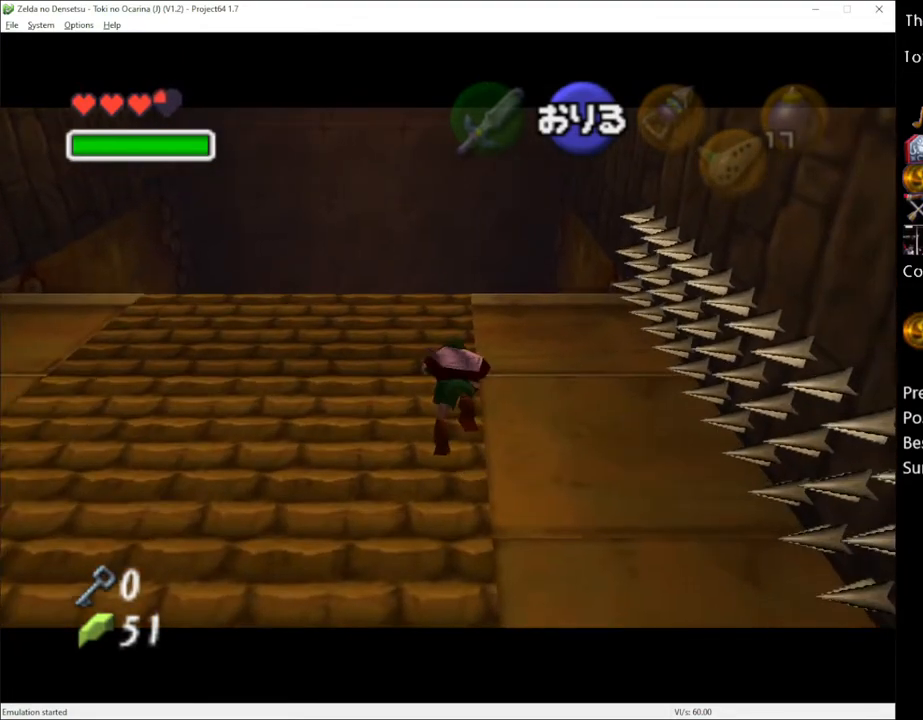
{"buttons": [], "left_stick": "up", "right_stick": "center", "events": []}
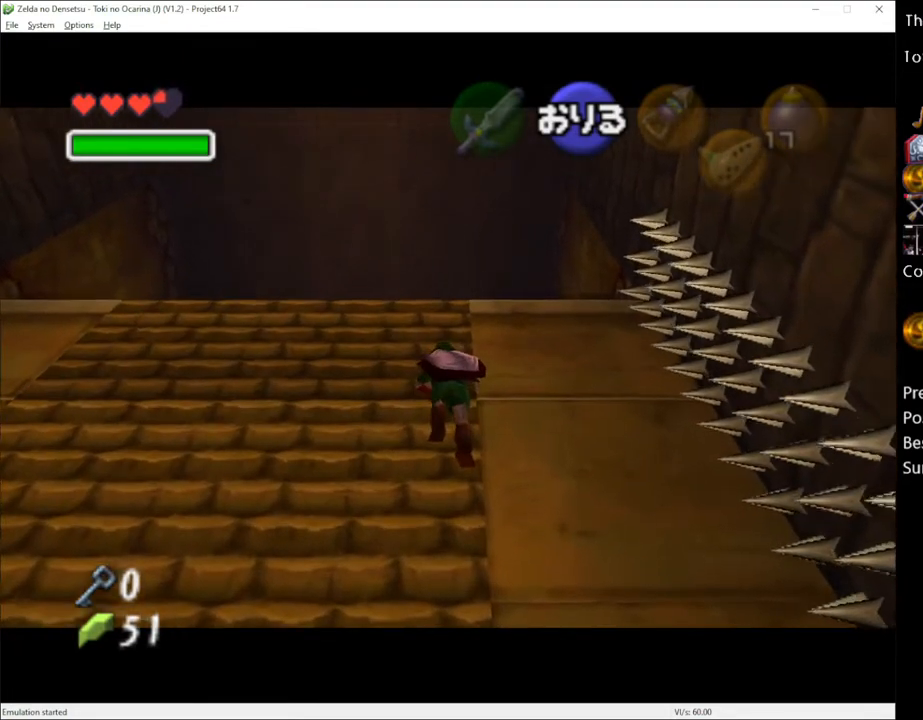
{"buttons": [], "left_stick": "up", "right_stick": "center", "events": []}
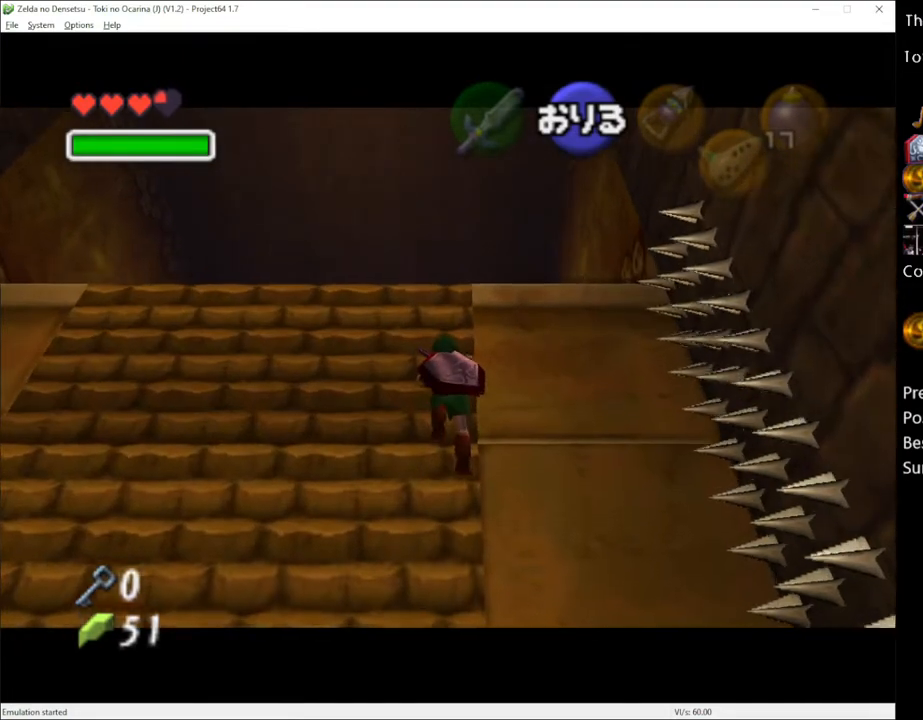
{"buttons": [], "left_stick": "up", "right_stick": "center", "events": []}
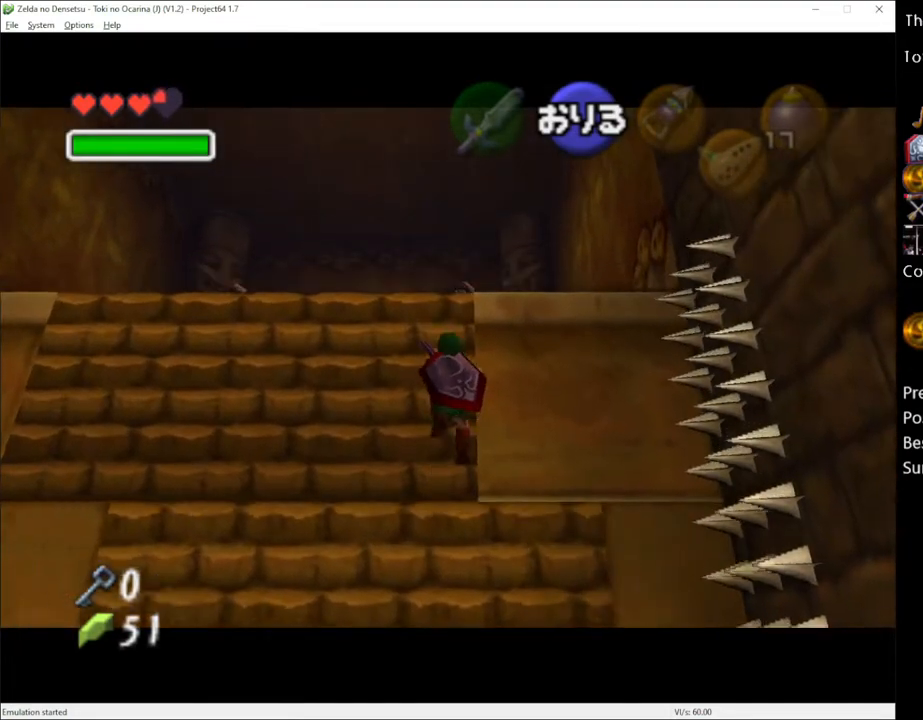
{"buttons": [], "left_stick": "up", "right_stick": "center", "events": []}
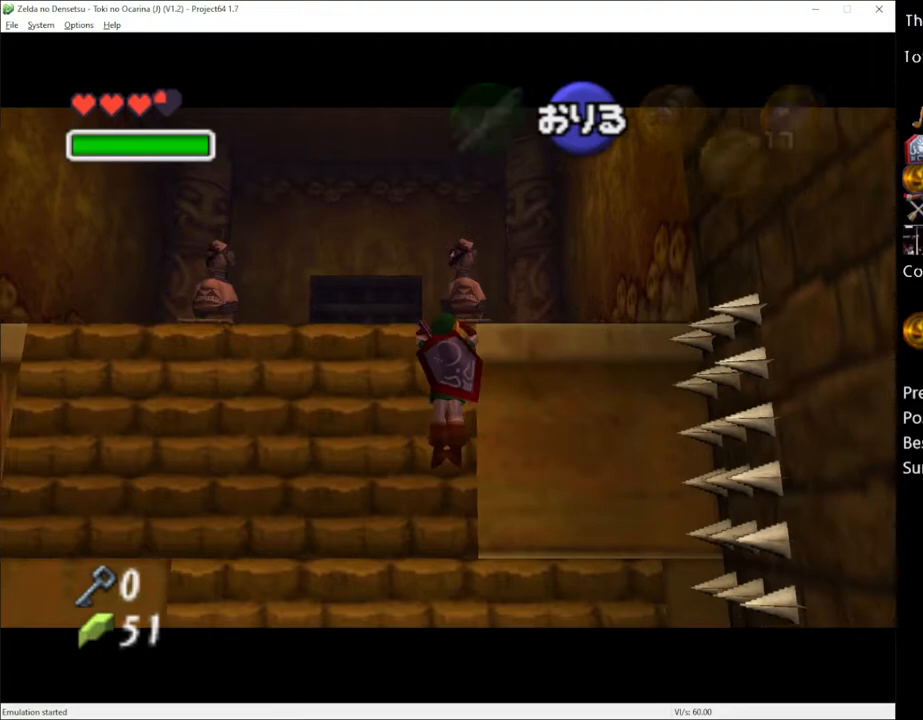
{"buttons": [], "left_stick": "up", "right_stick": "center", "events": []}
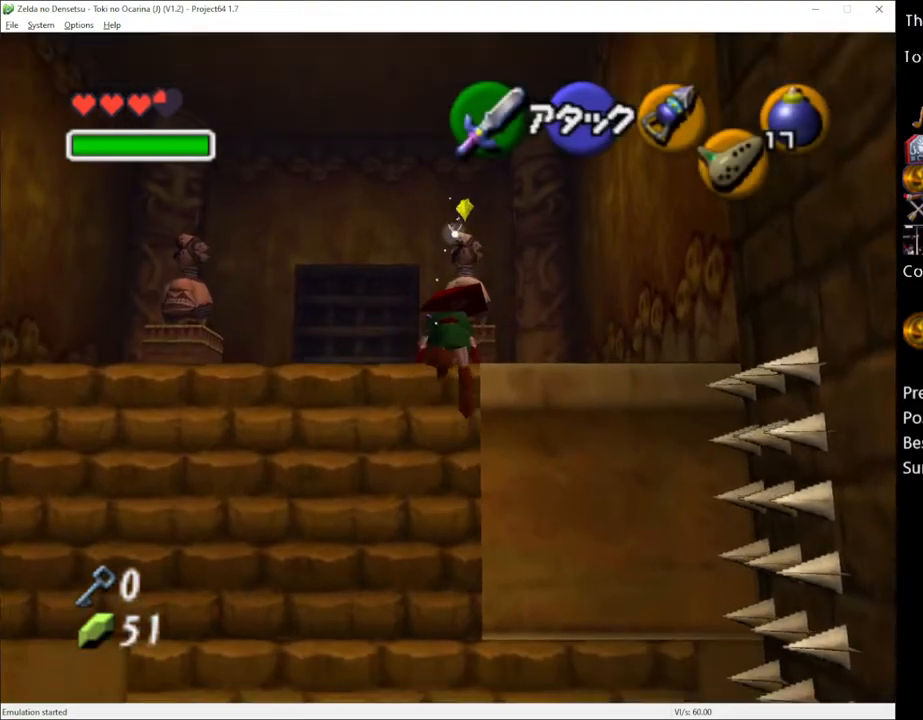
{"buttons": [], "left_stick": "up-left", "right_stick": "center", "events": [[400, "left_stick", "up-left"]]}
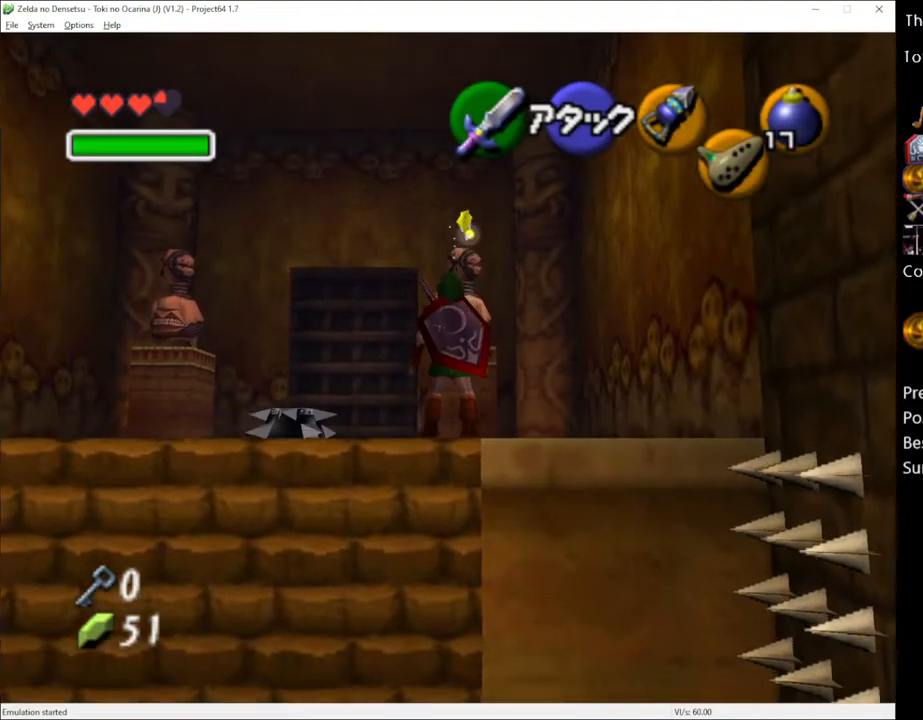
{"buttons": ["A"], "left_stick": "up", "right_stick": "center", "events": [[283, "left_stick", "up"], [500, "A", "down"]]}
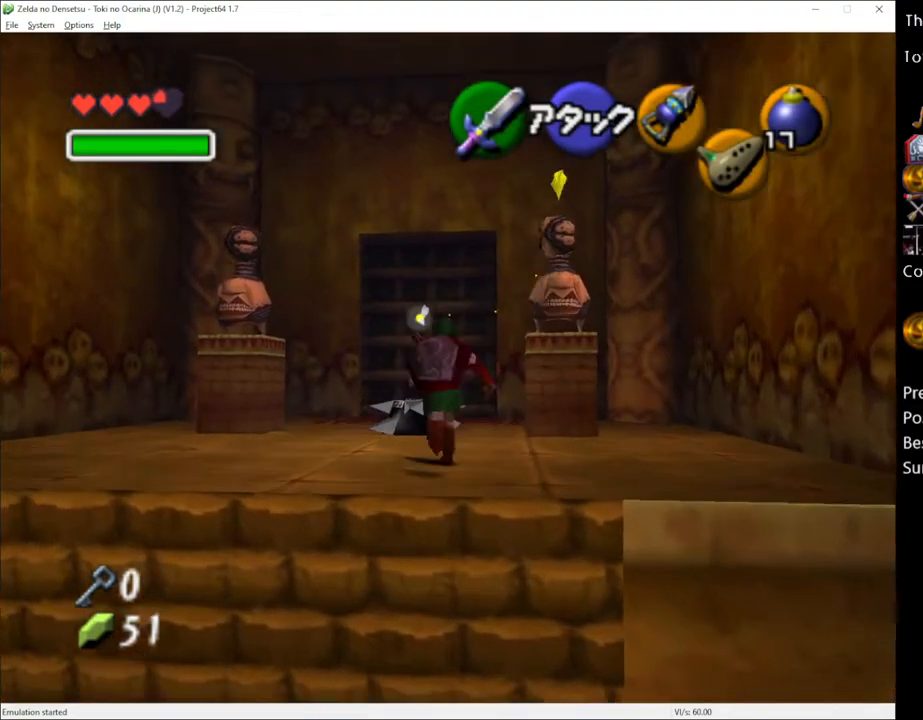
{"buttons": [], "left_stick": "up", "right_stick": "center", "events": [[117, "A", "up"]]}
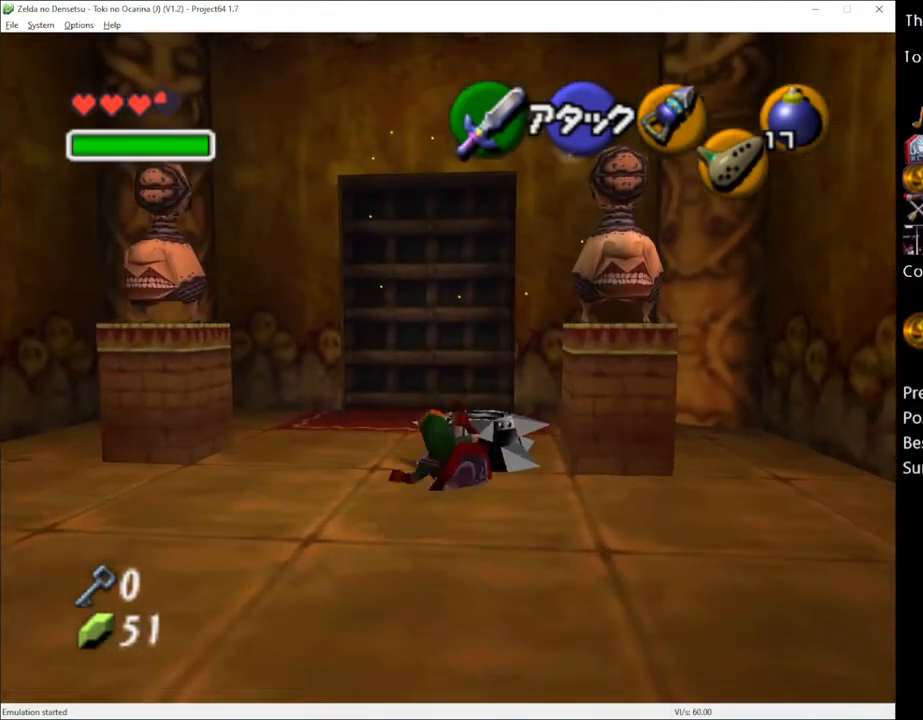
{"buttons": [], "left_stick": "up", "right_stick": "center", "events": []}
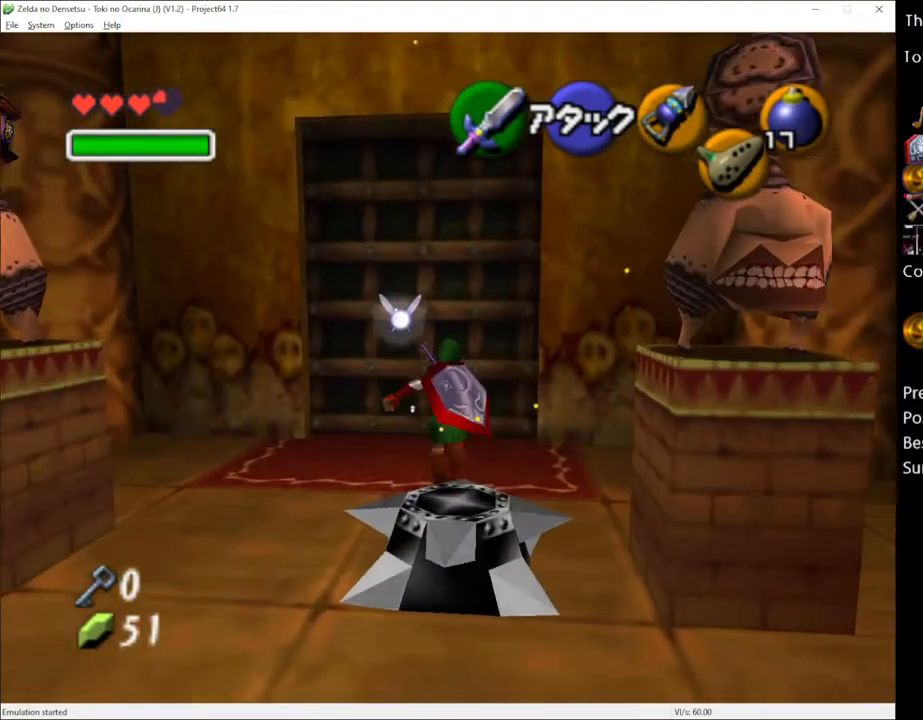
{"buttons": [], "left_stick": "up", "right_stick": "center", "events": [[250, "A", "down"], [317, "A", "up"], [400, "A", "down"], [500, "A", "up"]]}
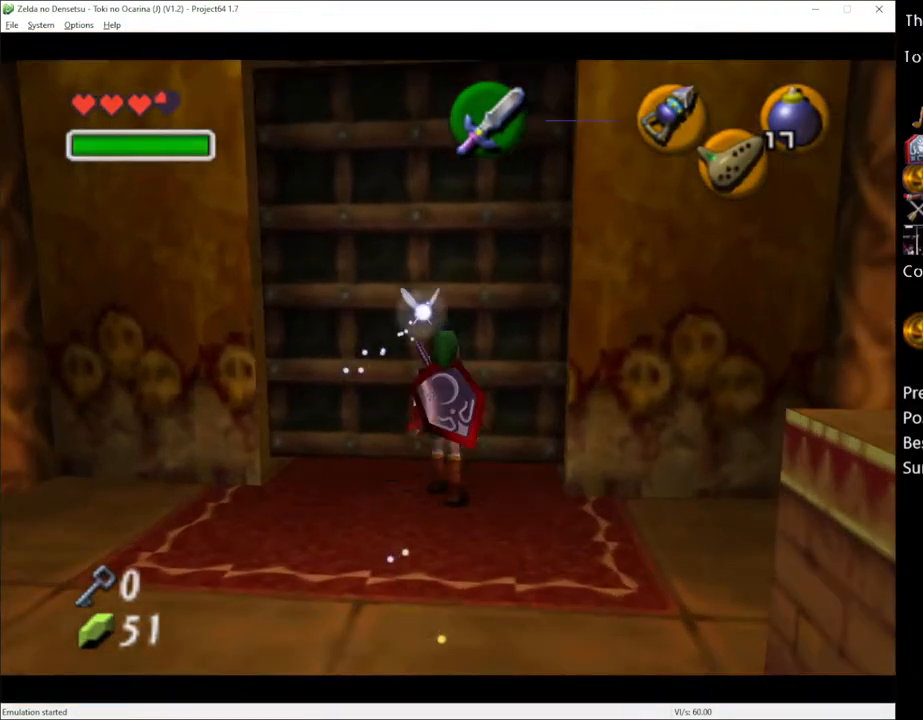
{"buttons": [], "left_stick": "up", "right_stick": "center", "events": [[50, "A", "down"], [83, "A", "up"], [150, "A", "down"], [183, "A", "up"], [250, "A", "down"], [317, "A", "up"], [367, "A", "down"], [433, "A", "up"]]}
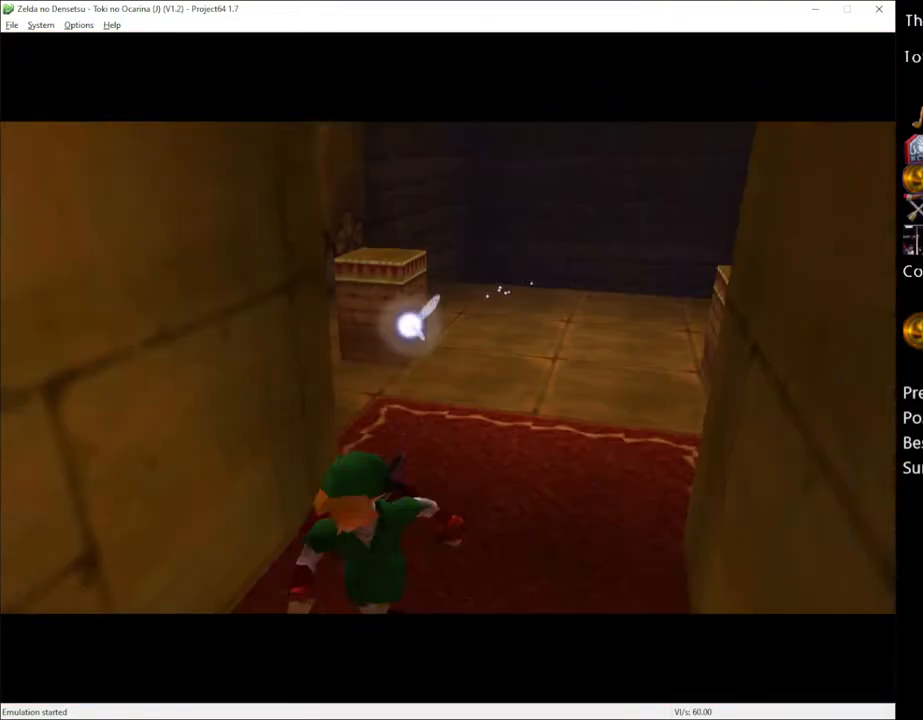
{"buttons": [], "left_stick": "up", "right_stick": "center", "events": [[100, "A", "down"], [133, "A", "up"]]}
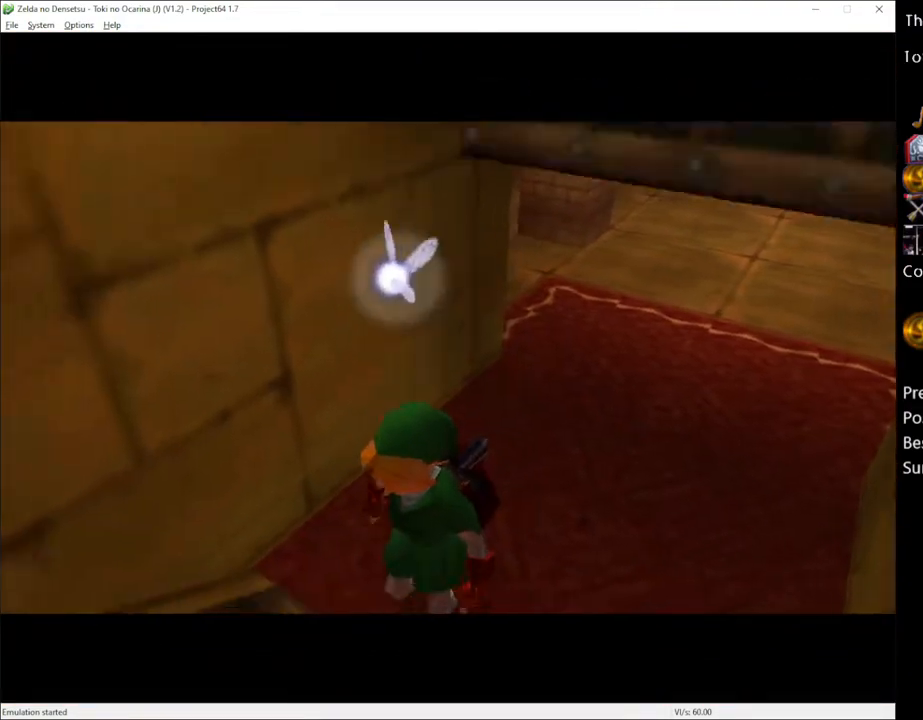
{"buttons": [], "left_stick": "up", "right_stick": "center", "events": []}
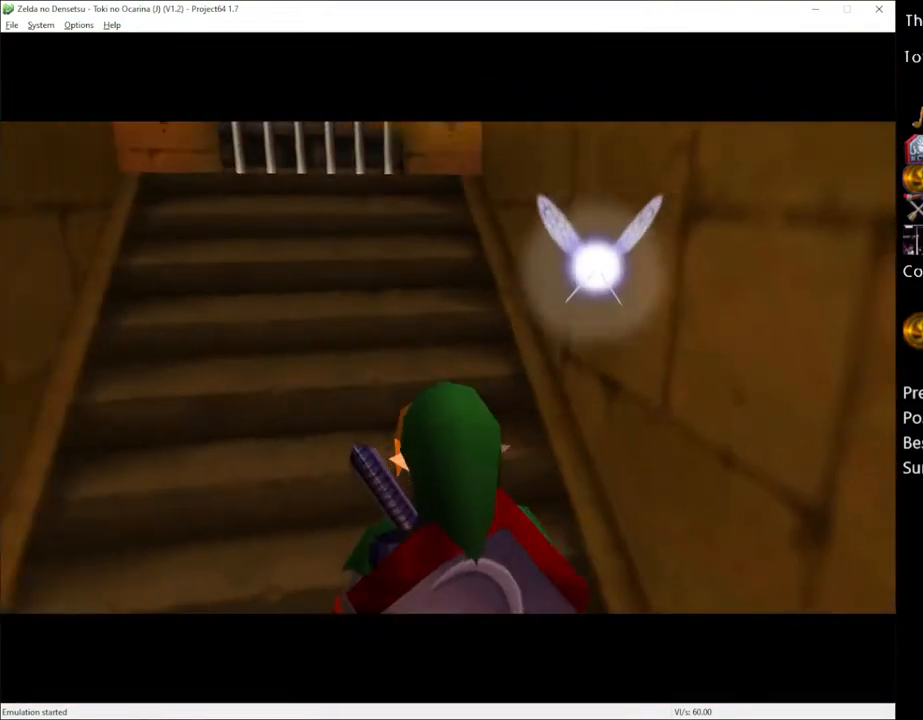
{"buttons": [], "left_stick": "up", "right_stick": "center", "events": []}
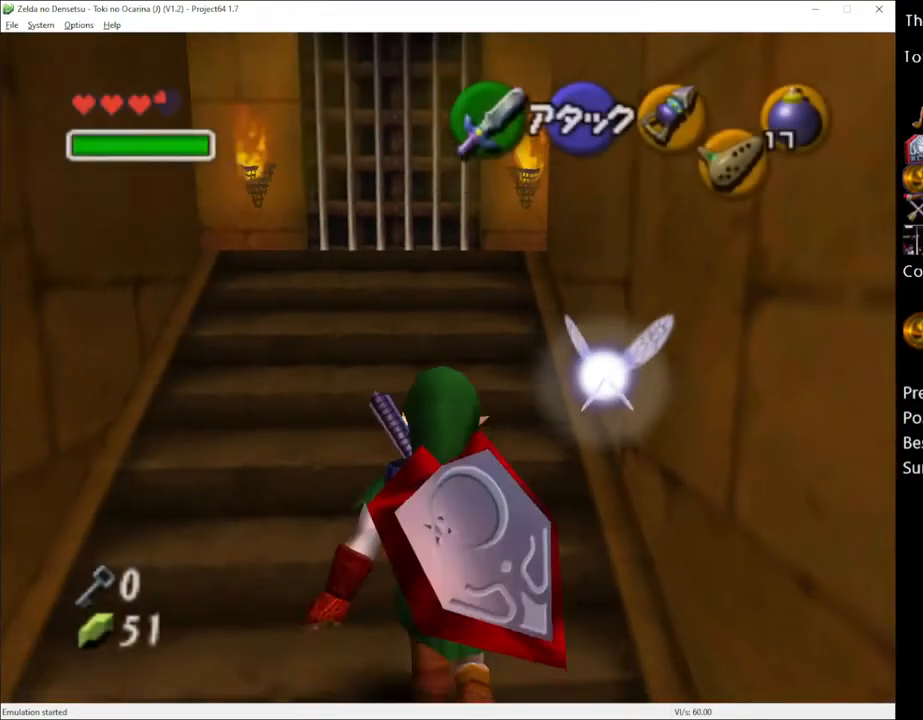
{"buttons": [], "left_stick": "up", "right_stick": "center", "events": [[150, "A", "down"], [250, "A", "up"]]}
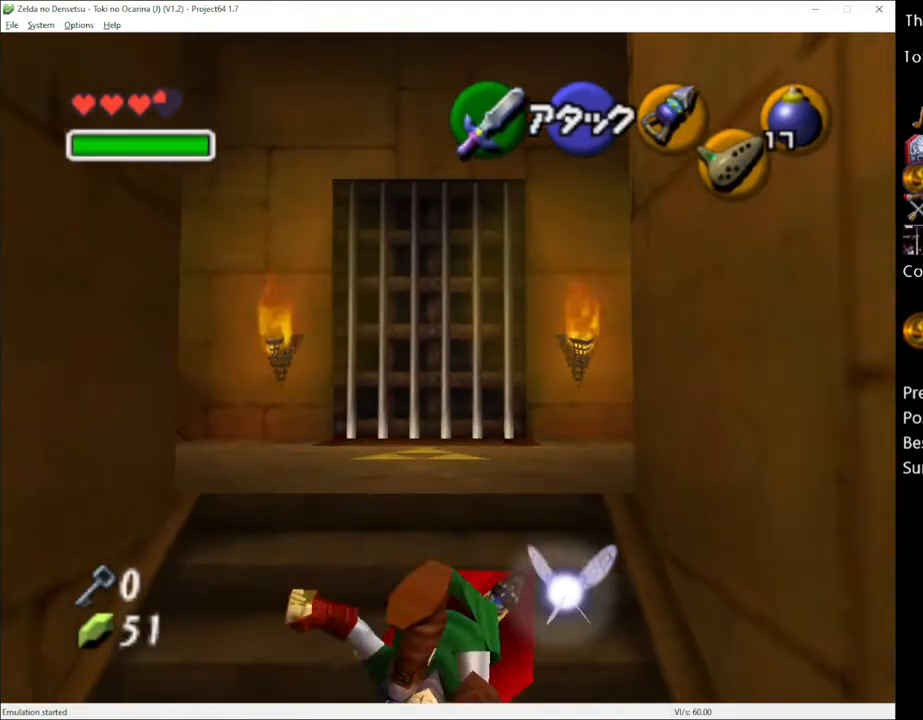
{"buttons": [], "left_stick": "up", "right_stick": "center", "events": []}
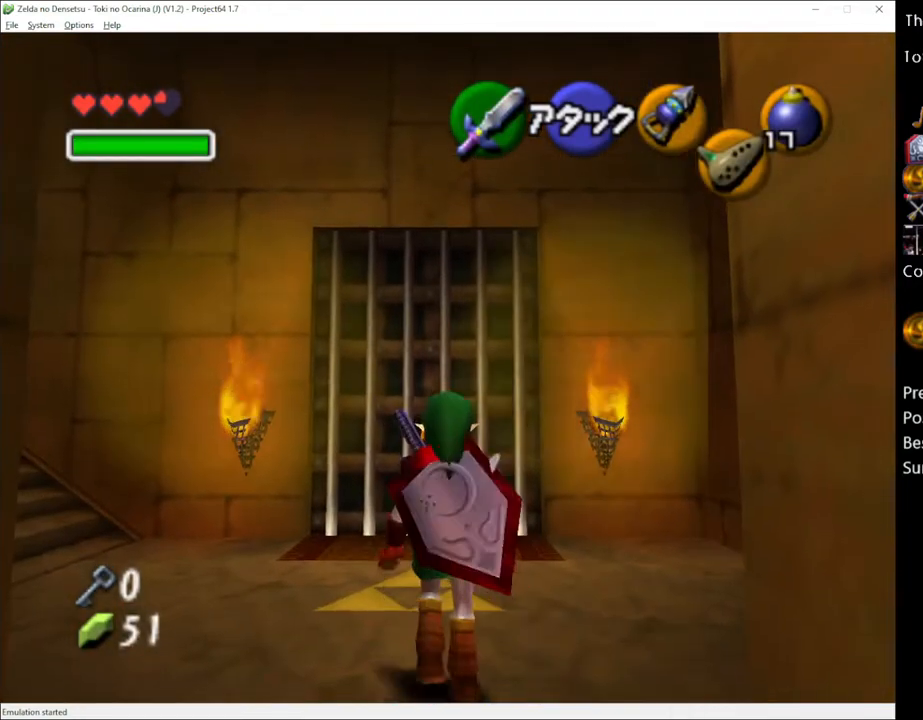
{"buttons": [], "left_stick": "up", "right_stick": "center", "events": []}
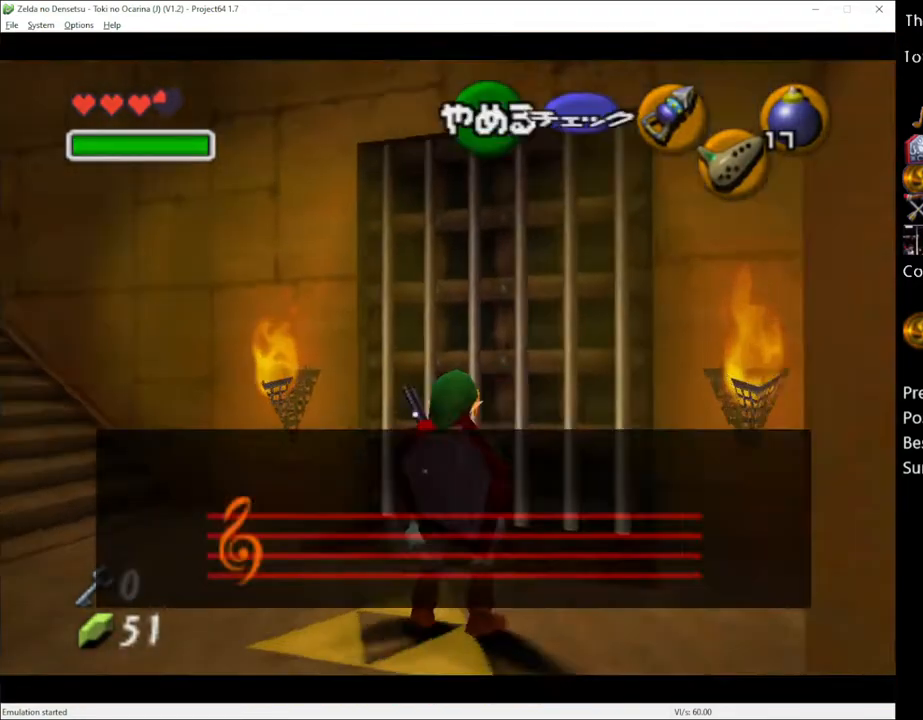
{"buttons": [], "left_stick": "up", "right_stick": "center", "events": []}
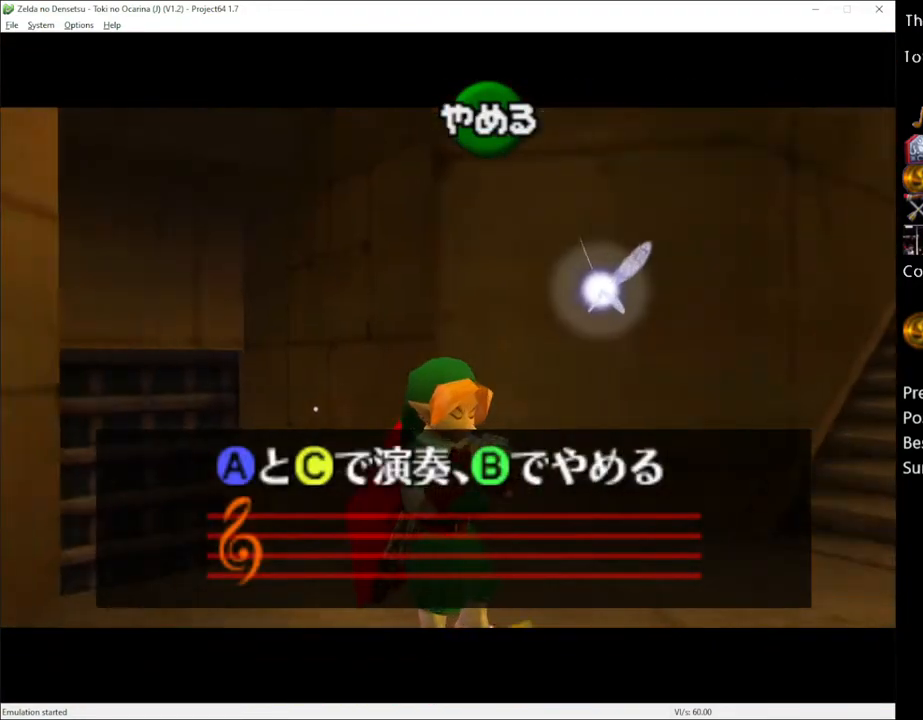
{"buttons": [], "left_stick": "up", "right_stick": "left", "events": [[33, "right_stick", "left"], [183, "right_stick", "up"], [283, "right_stick", "right"], [400, "right_stick", "left"]]}
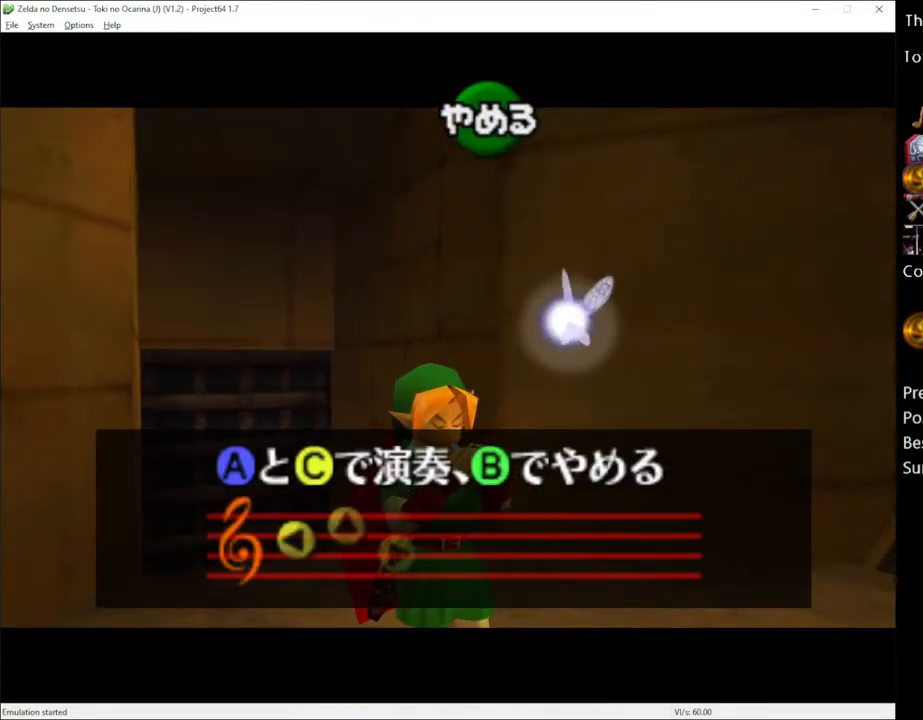
{"buttons": [], "left_stick": "up", "right_stick": "center", "events": [[17, "right_stick", "up"], [150, "right_stick", "right"], [217, "right_stick", "center"]]}
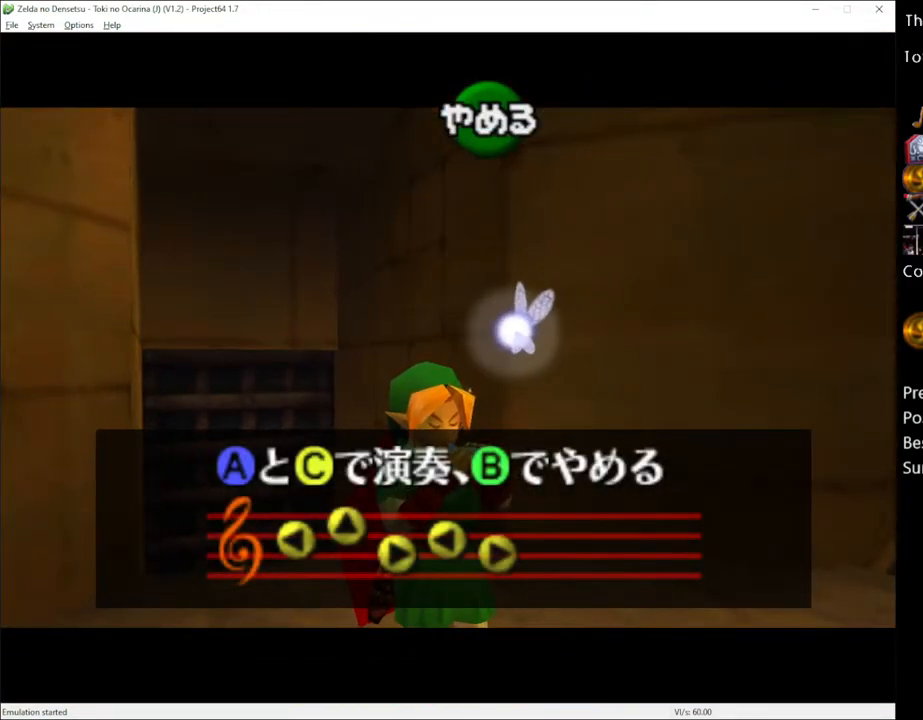
{"buttons": [], "left_stick": "up", "right_stick": "center", "events": [[50, "X", "down"], [150, "X", "up"]]}
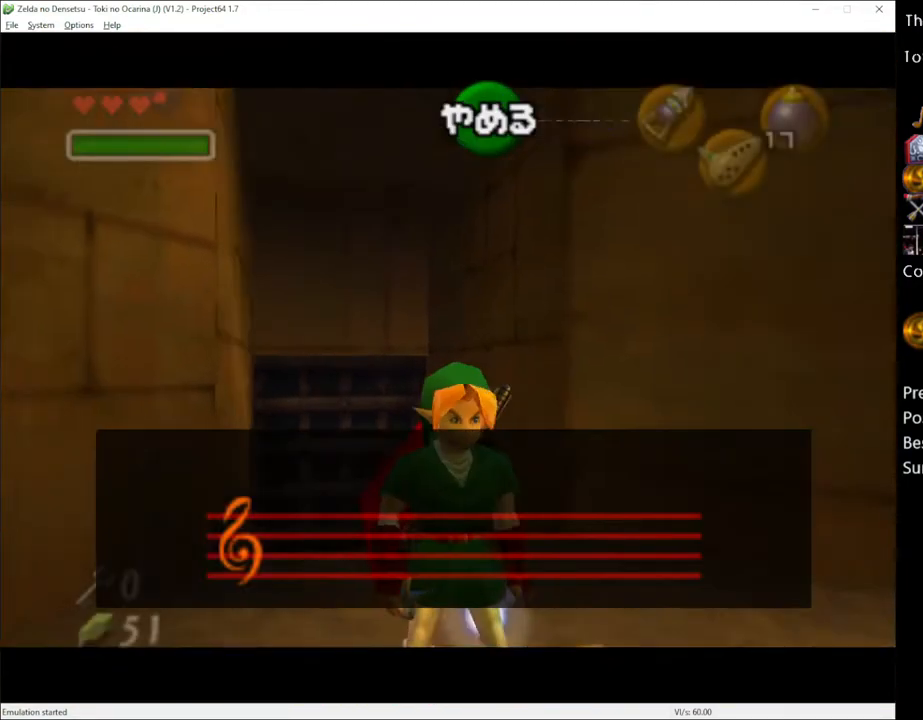
{"buttons": [], "left_stick": "up", "right_stick": "left", "events": [[367, "right_stick", "left"]]}
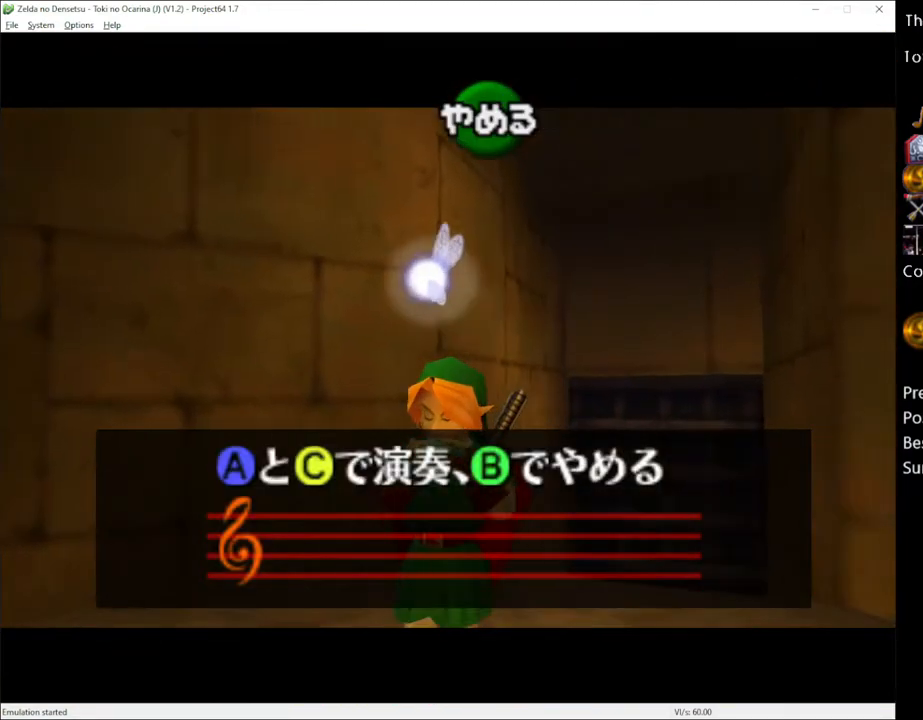
{"buttons": [], "left_stick": "up", "right_stick": "up-right", "events": [[50, "right_stick", "up"], [183, "right_stick", "right"], [300, "right_stick", "left"], [467, "right_stick", "up-right"]]}
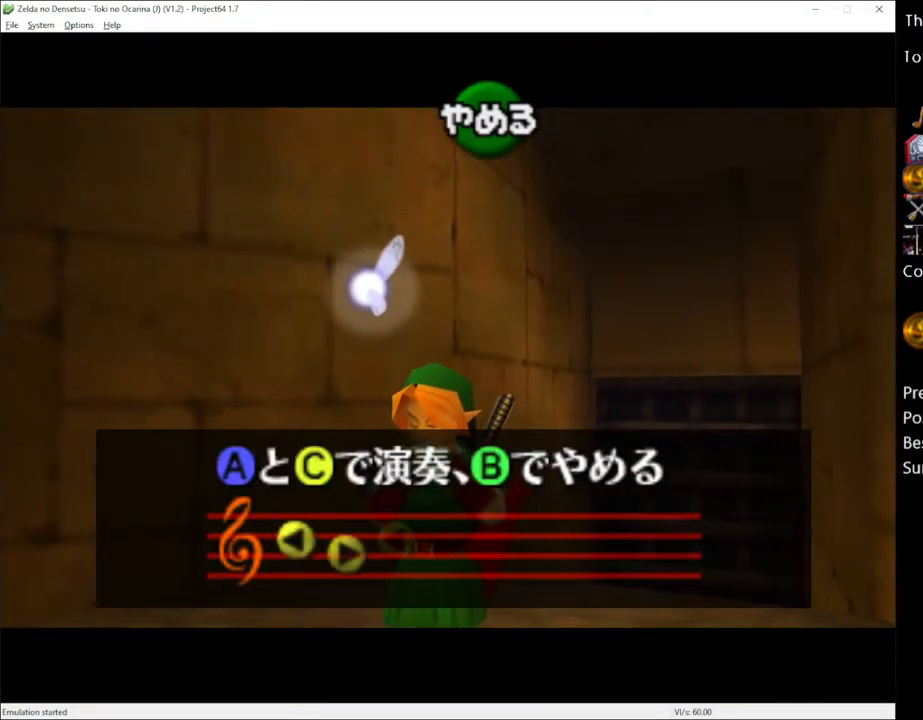
{"buttons": [], "left_stick": "up", "right_stick": "center", "events": [[67, "right_stick", "center"], [183, "X", "down"], [283, "X", "up"]]}
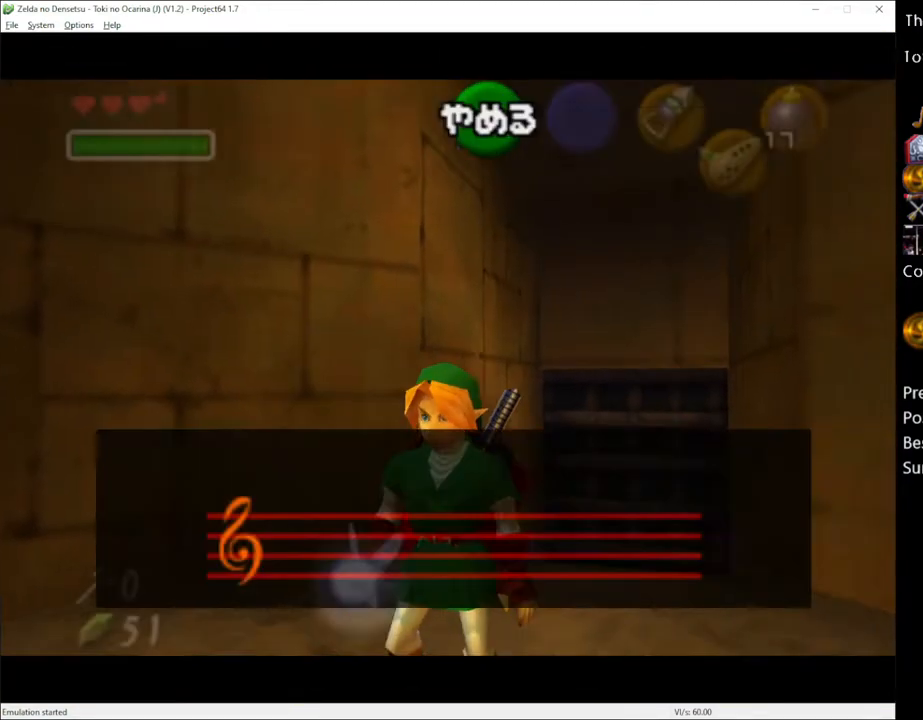
{"buttons": [], "left_stick": "up", "right_stick": "left", "events": [[500, "right_stick", "left"]]}
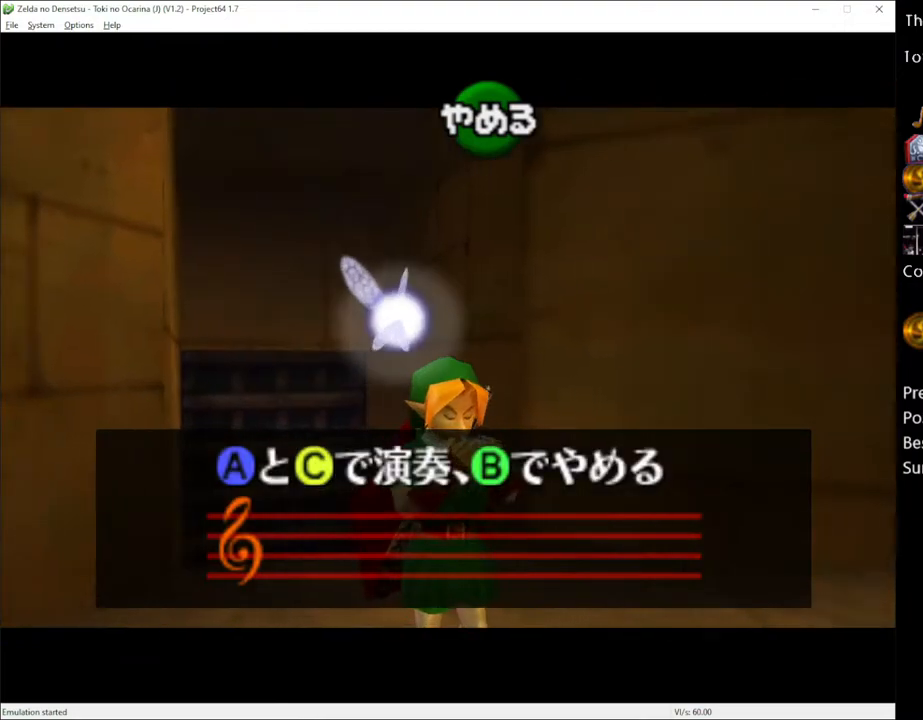
{"buttons": [], "left_stick": "up", "right_stick": "up", "events": [[150, "right_stick", "up"], [250, "right_stick", "right"], [367, "right_stick", "left"], [500, "right_stick", "up"]]}
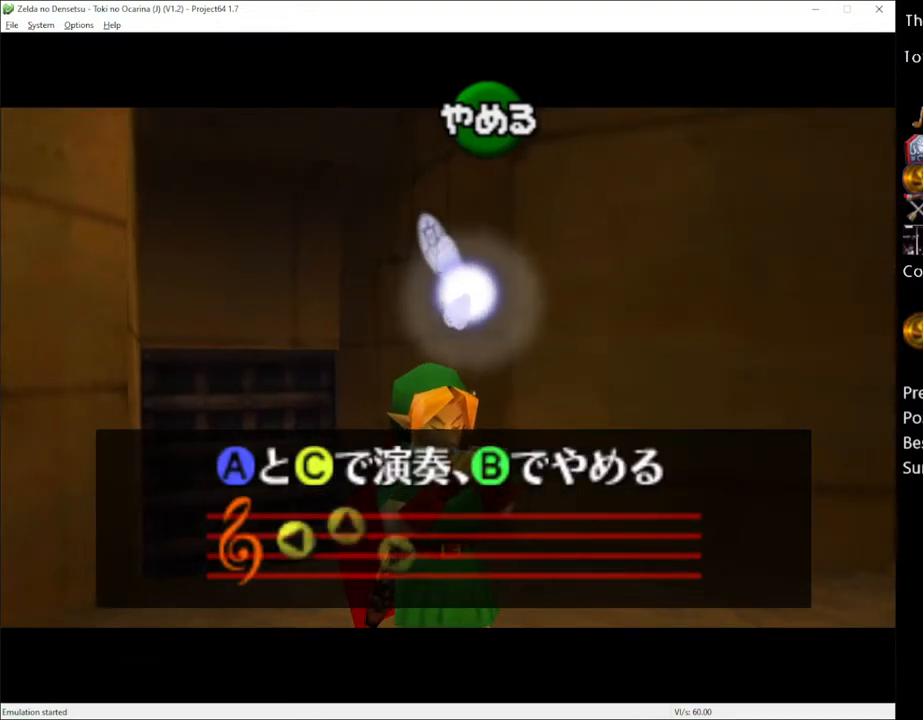
{"buttons": [], "left_stick": "up", "right_stick": "center", "events": [[117, "right_stick", "right"], [250, "right_stick", "center"]]}
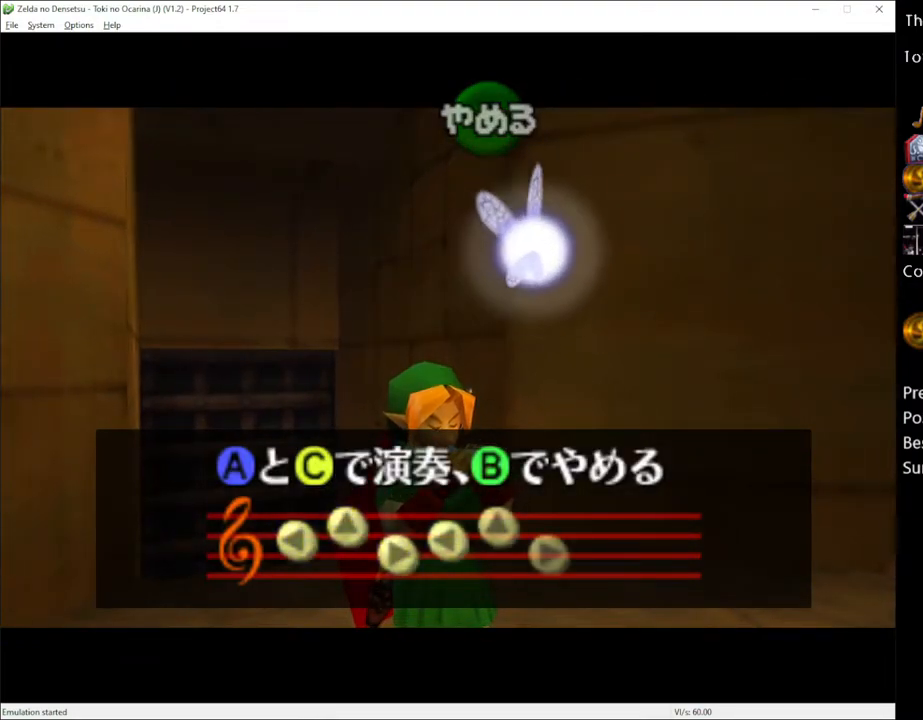
{"buttons": [], "left_stick": "up", "right_stick": "center", "events": []}
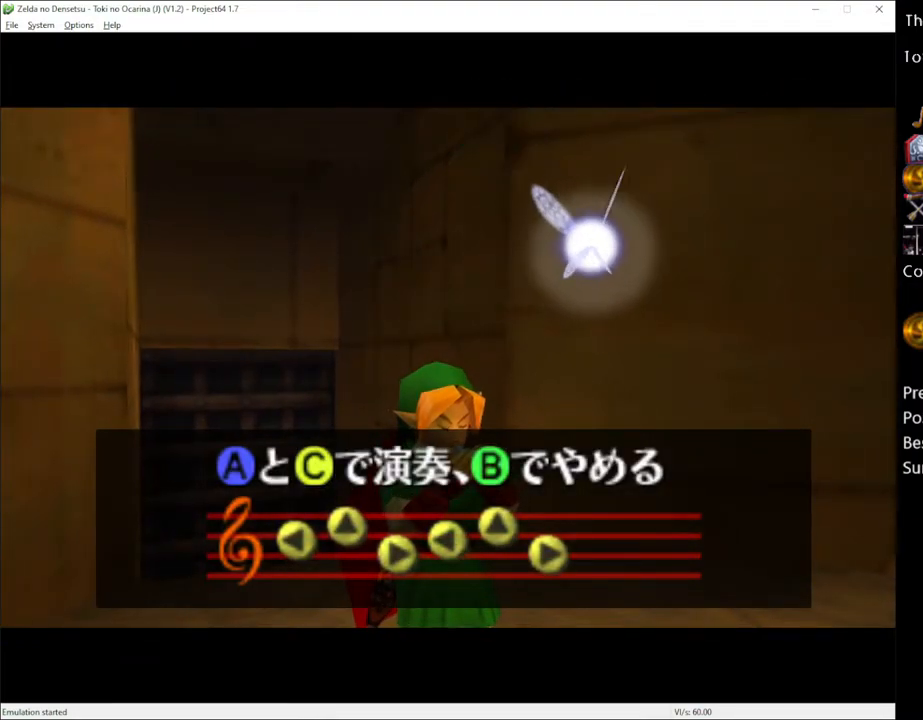
{"buttons": [], "left_stick": "up", "right_stick": "center", "events": []}